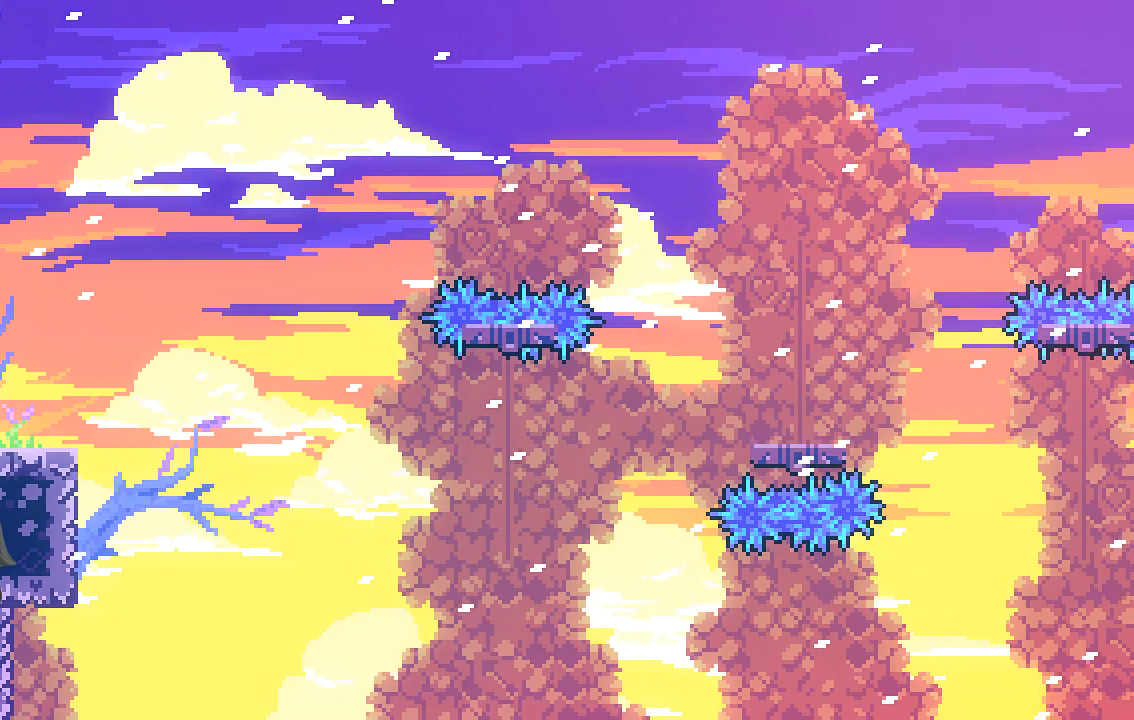
Gameplay with a controller (Xbox layout); each line is a JSON object with the inputs held at the frame after it. "events" lists button and stick changes between this image and that frame as [ms after this image, input, new state], when the widget could be followed in between. Not read: right_stick.
{"buttons": [], "left_stick": "center", "events": [[135, "left_stick", "right"], [202, "left_stick", "center"]]}
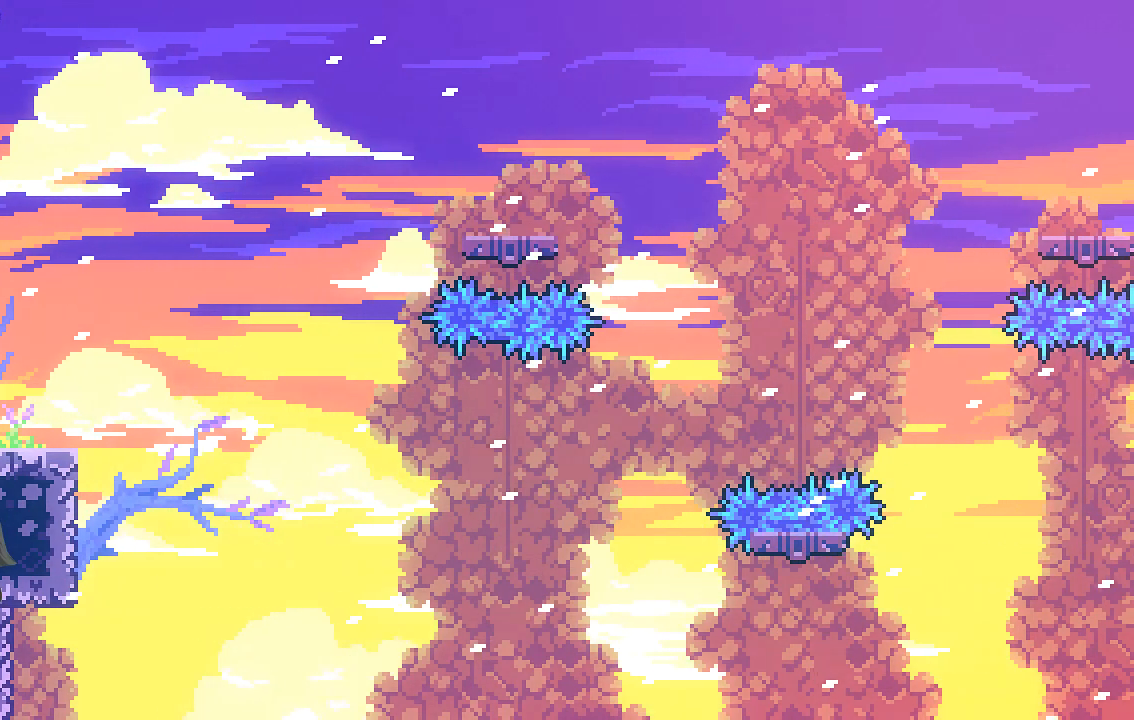
{"buttons": [], "left_stick": "center", "events": []}
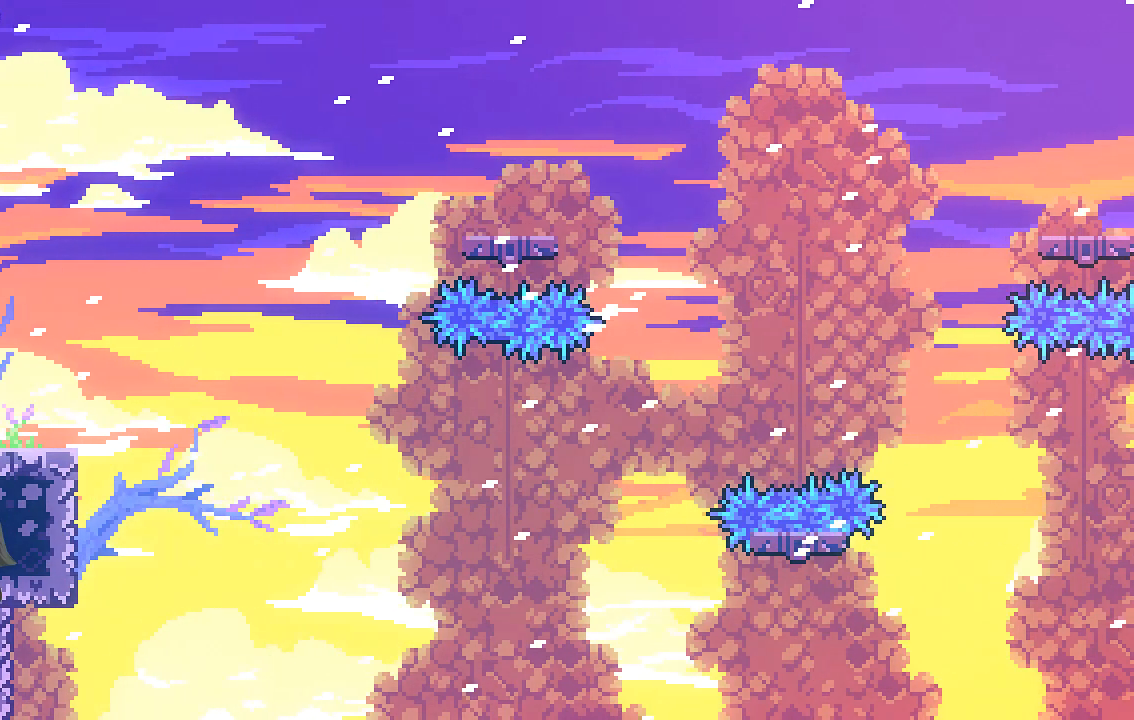
{"buttons": [], "left_stick": "center", "events": []}
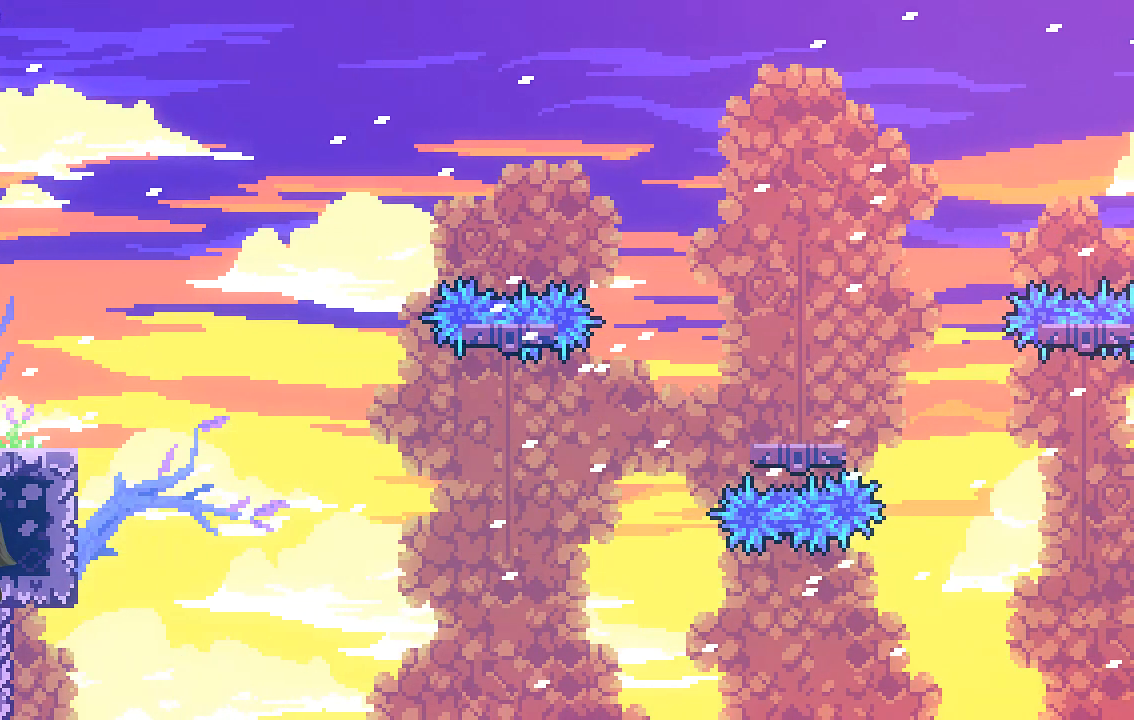
{"buttons": [], "left_stick": "center", "events": []}
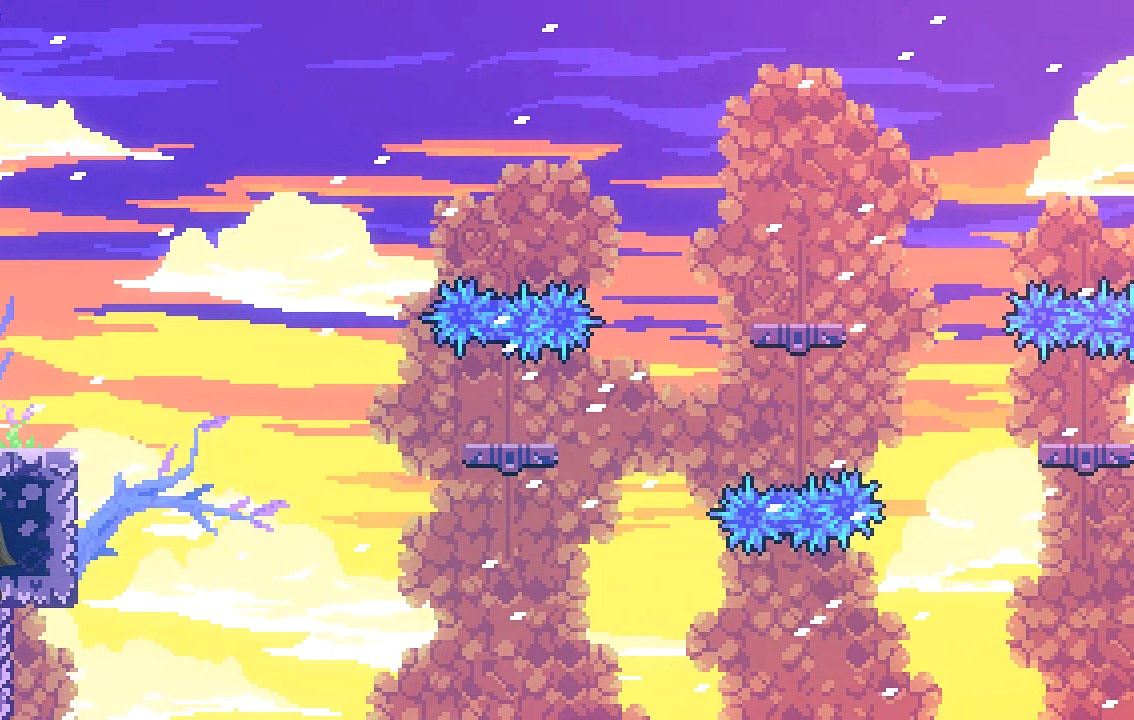
{"buttons": [], "left_stick": "center", "events": []}
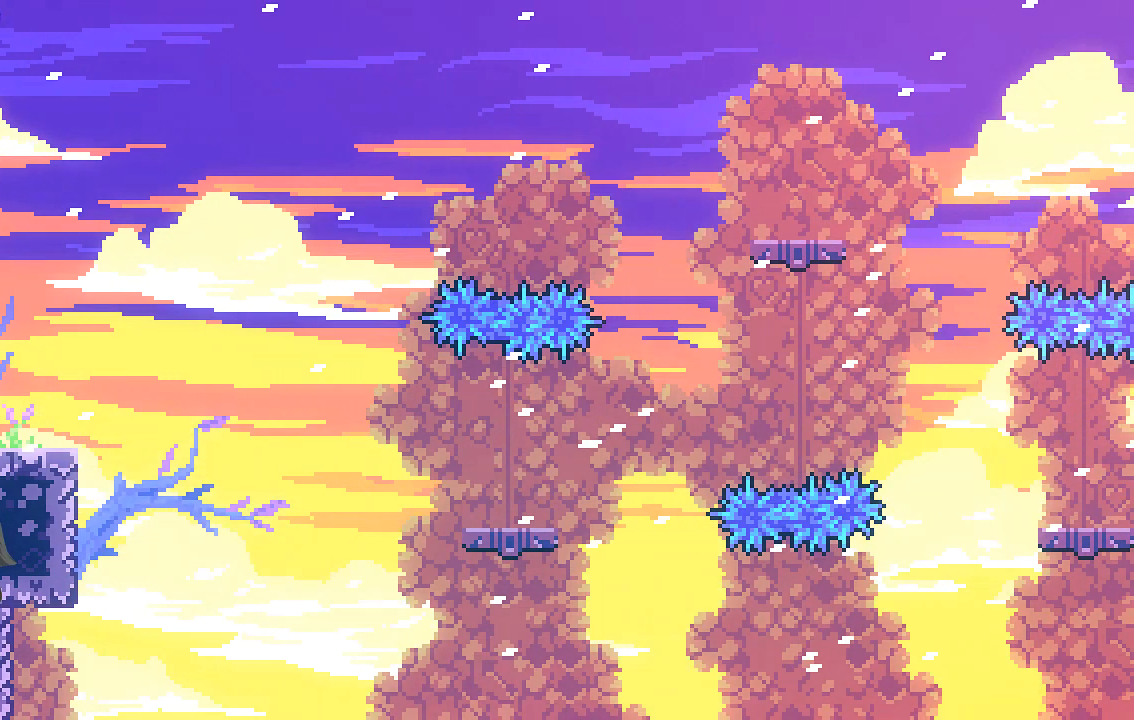
{"buttons": [], "left_stick": "center", "events": []}
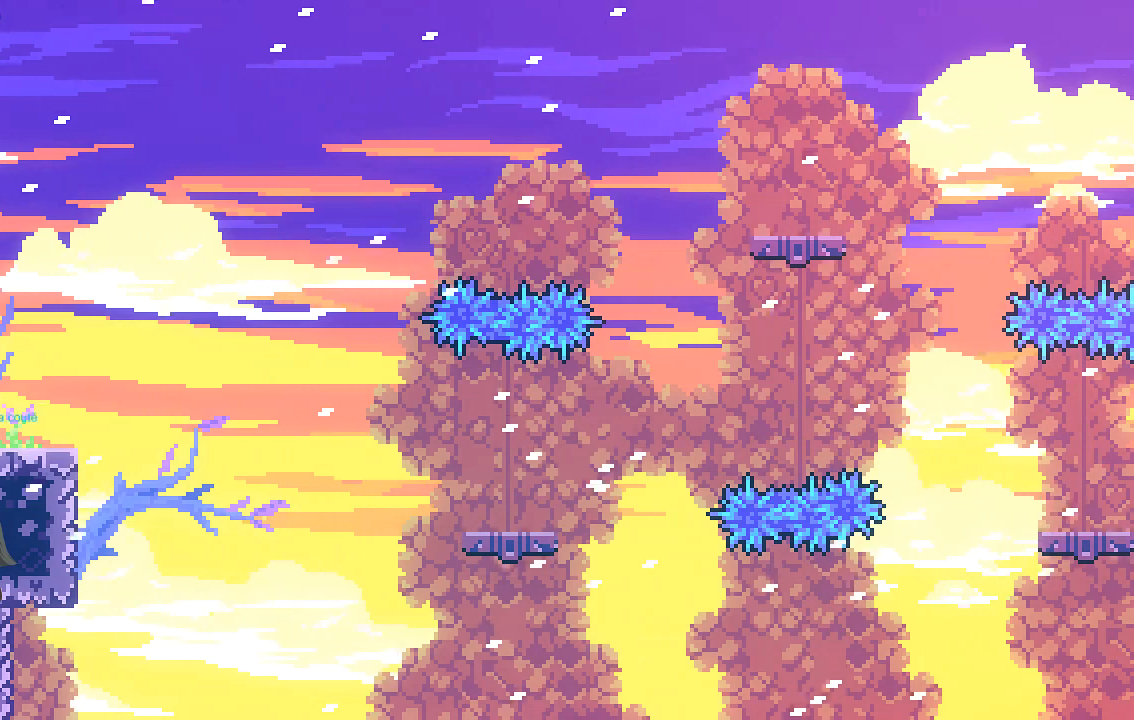
{"buttons": ["R2"], "left_stick": "right", "events": [[235, "left_stick", "right"], [269, "R2", "down"]]}
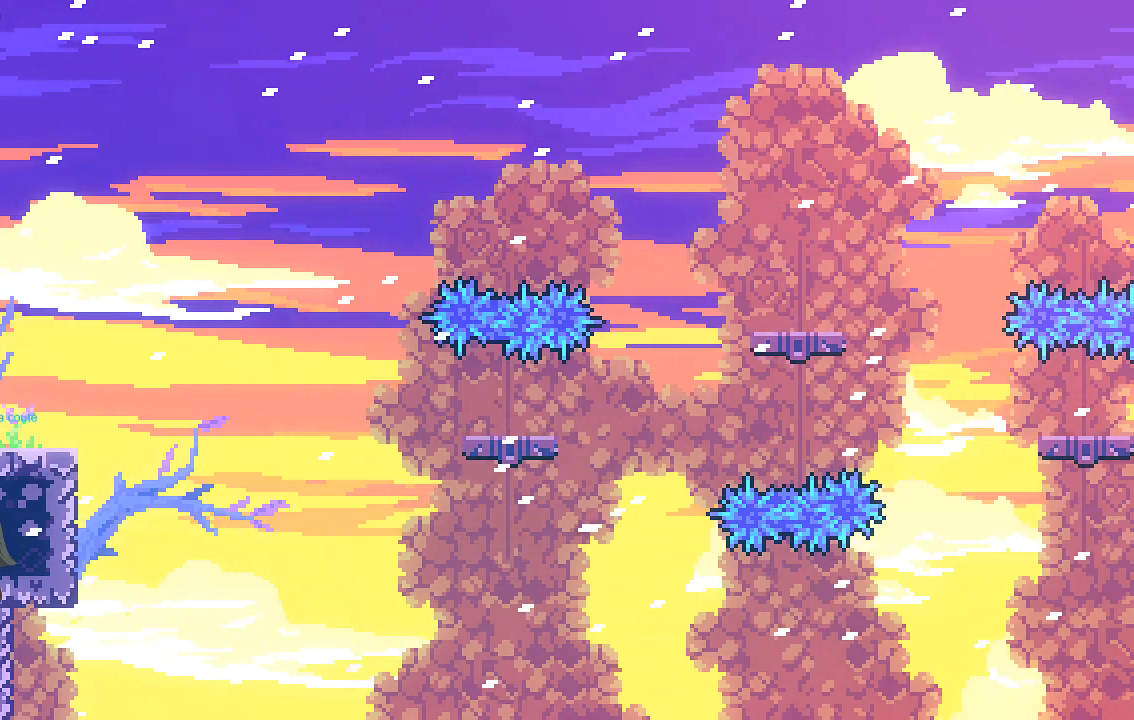
{"buttons": ["A", "R2"], "left_stick": "right", "events": [[302, "A", "down"]]}
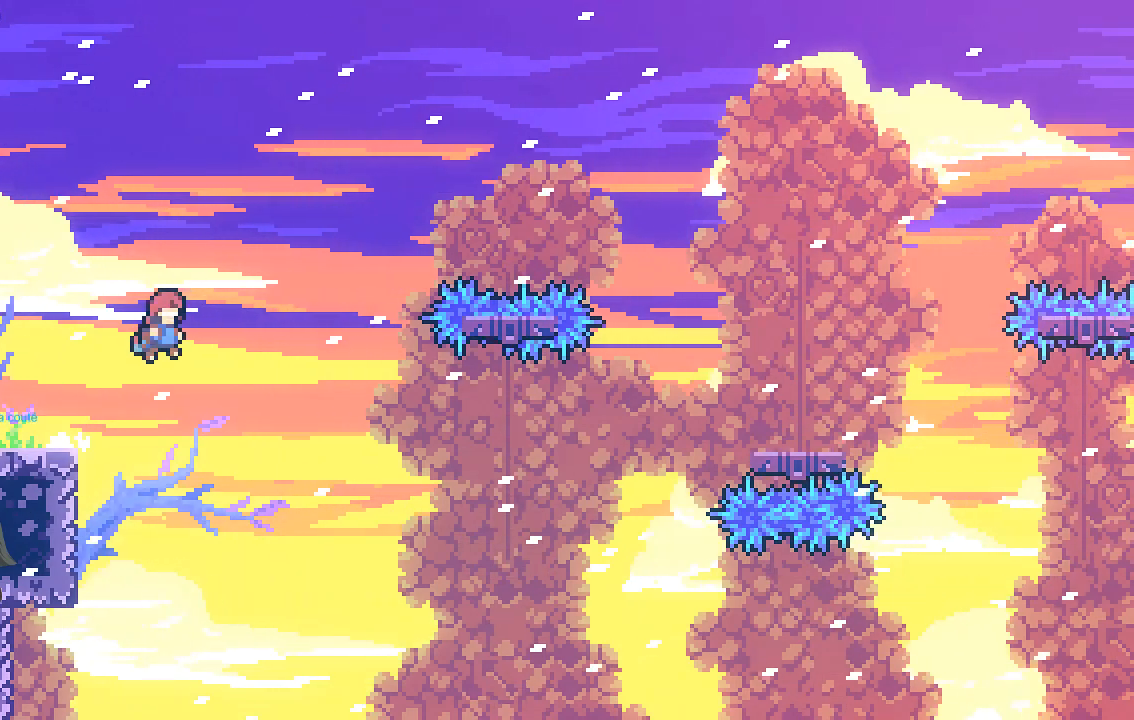
{"buttons": ["X", "R2"], "left_stick": "up-right", "events": [[168, "left_stick", "up-right"], [202, "A", "up"], [269, "X", "down"]]}
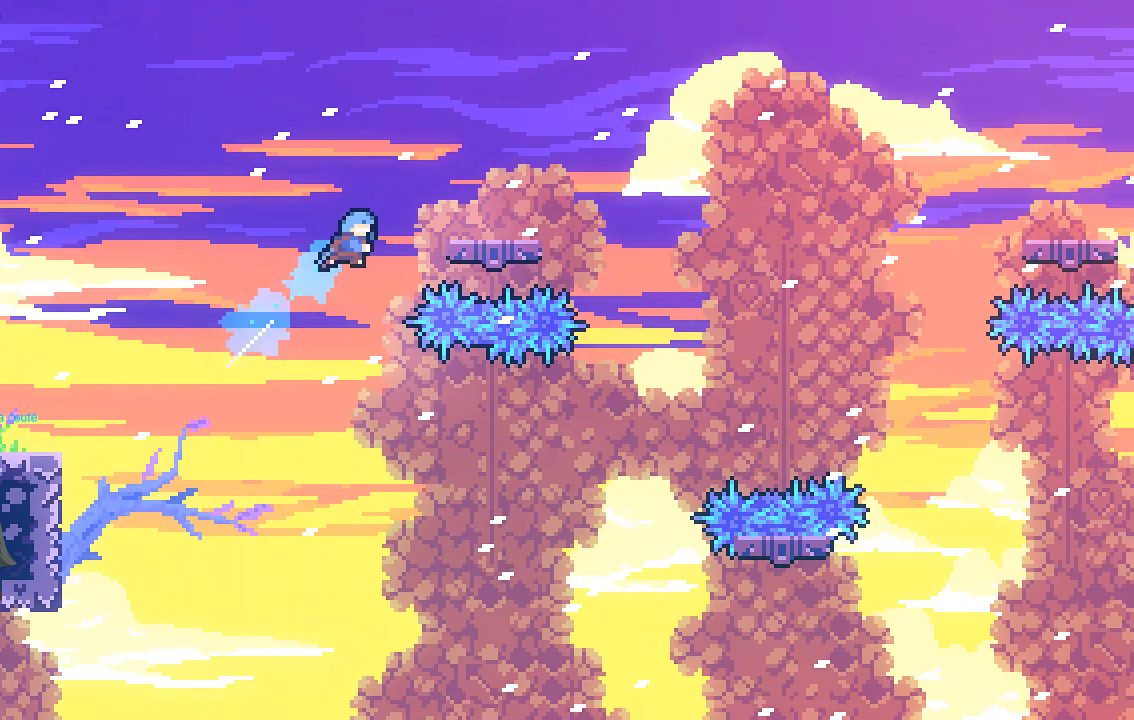
{"buttons": ["R2"], "left_stick": "center", "events": [[202, "X", "up"], [269, "left_stick", "center"]]}
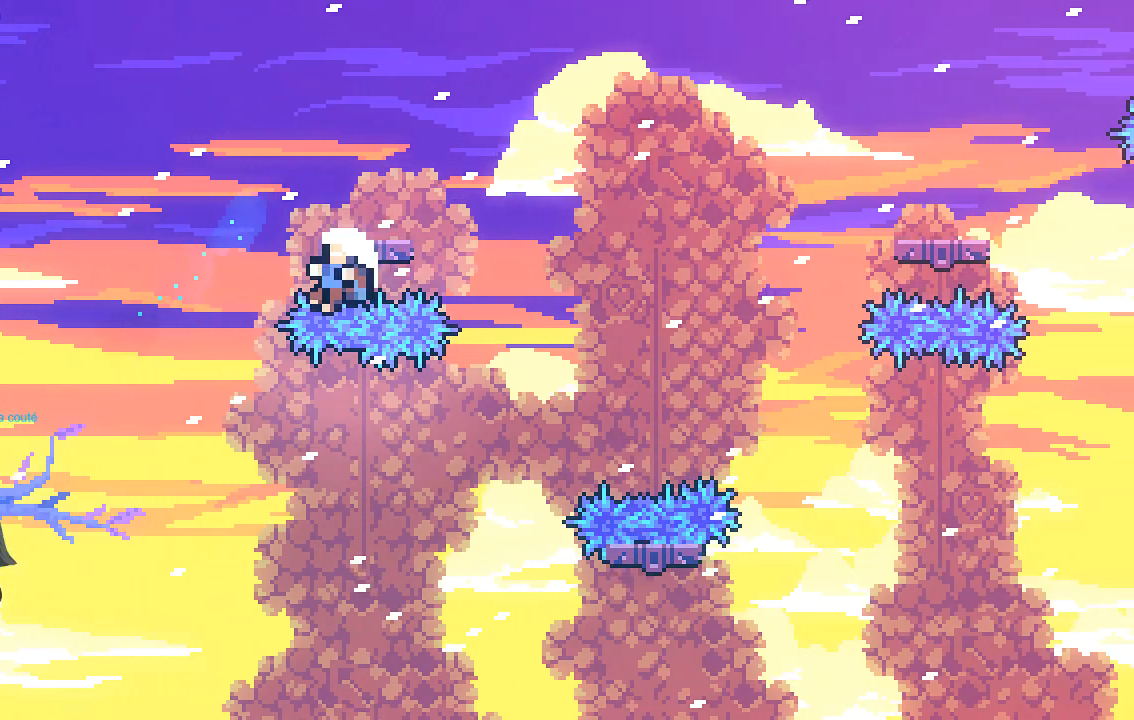
{"buttons": ["R2"], "left_stick": "center", "events": [[134, "left_stick", "up-right"], [268, "left_stick", "center"]]}
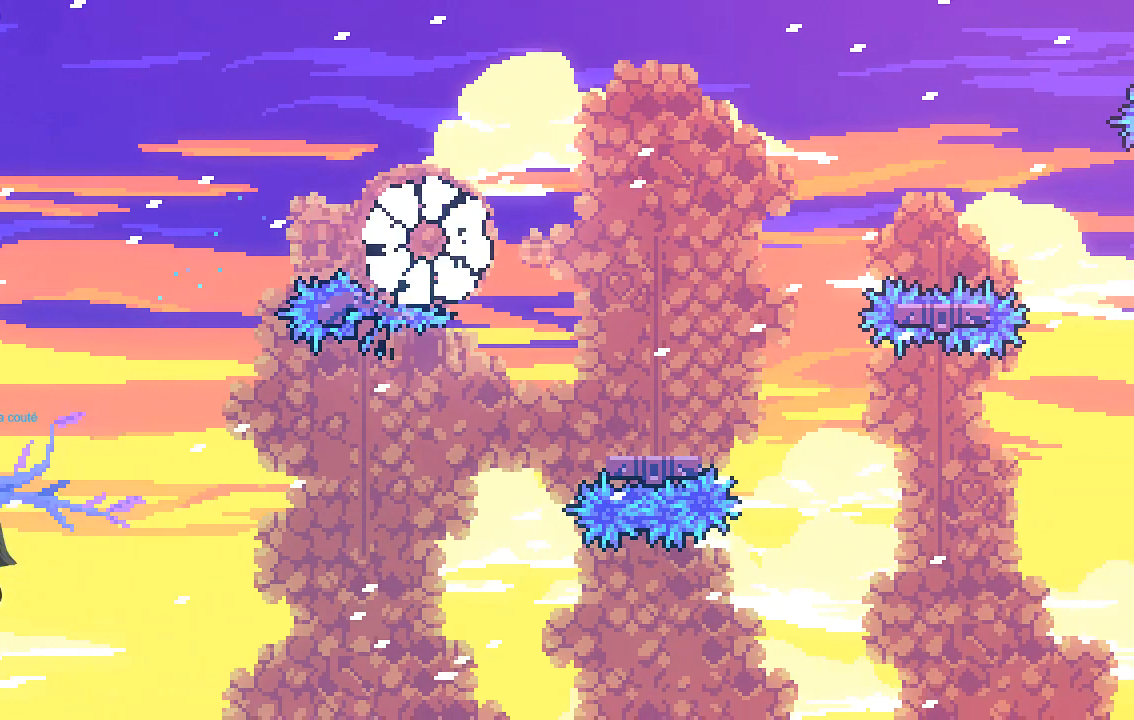
{"buttons": [], "left_stick": "center", "events": [[201, "R2", "up"]]}
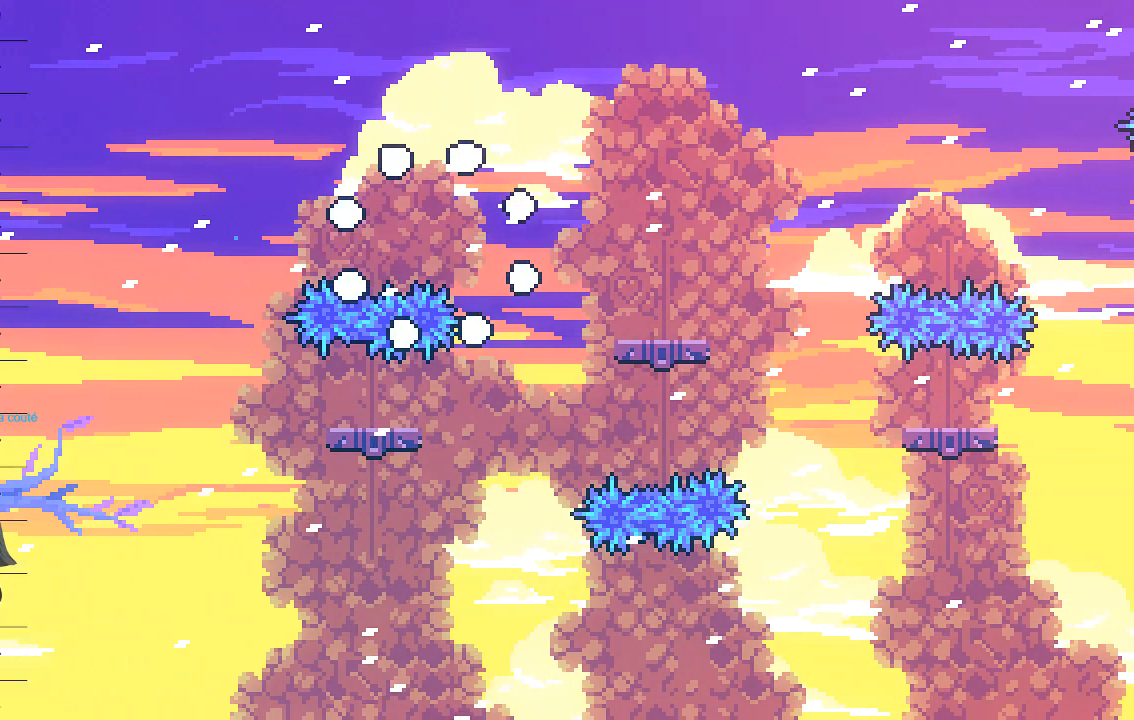
{"buttons": [], "left_stick": "center", "events": []}
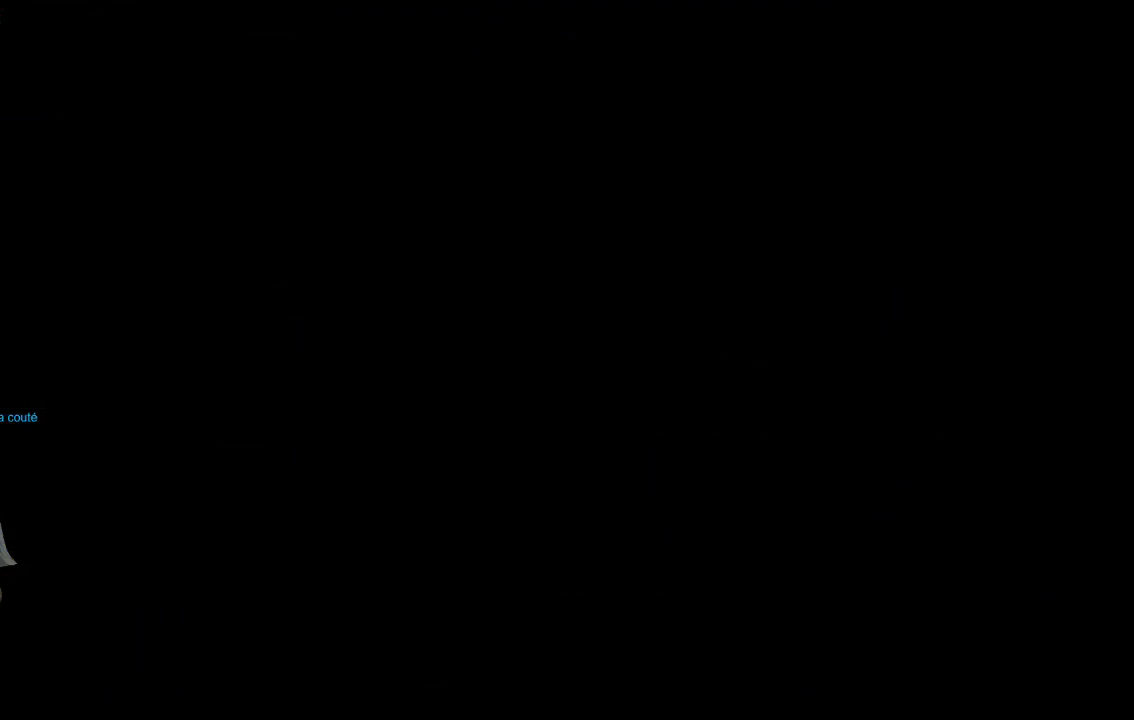
{"buttons": [], "left_stick": "center", "events": []}
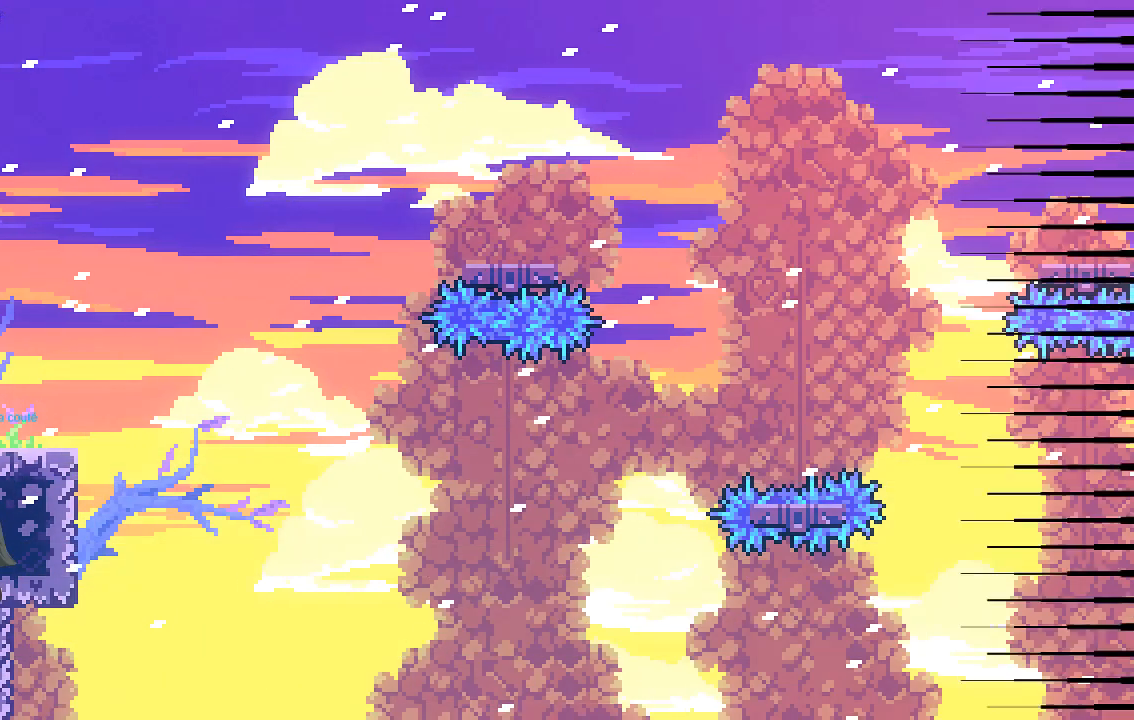
{"buttons": [], "left_stick": "right", "events": [[470, "left_stick", "right"]]}
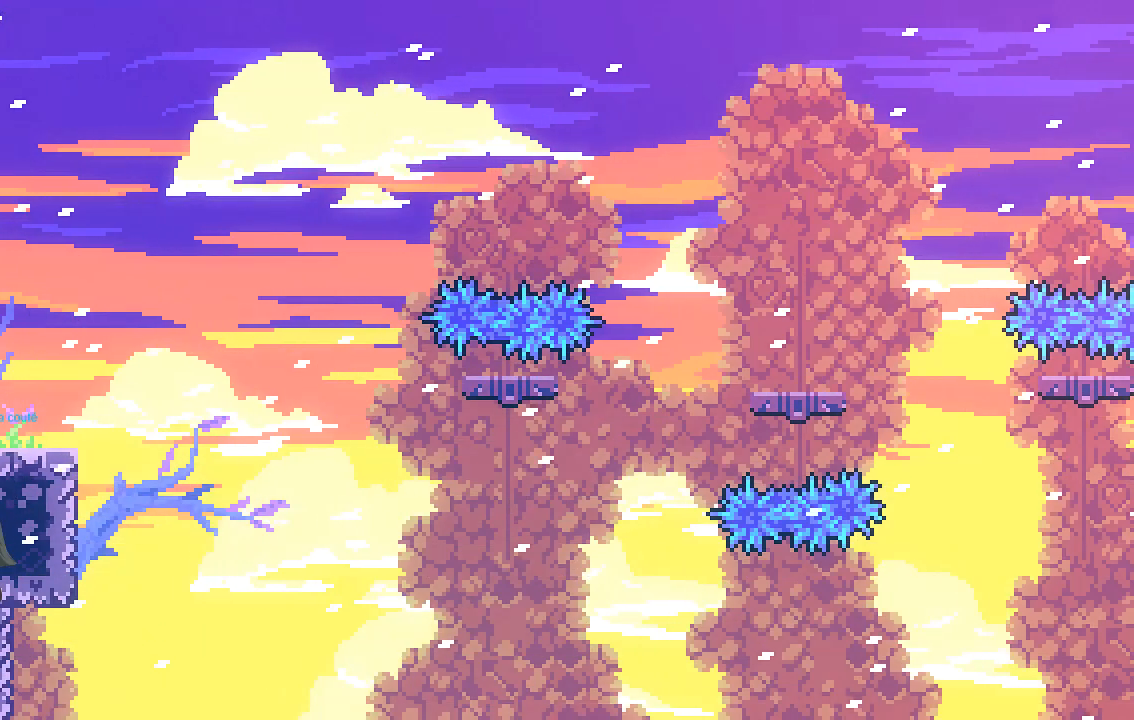
{"buttons": [], "left_stick": "right", "events": [[100, "left_stick", "center"], [503, "left_stick", "right"]]}
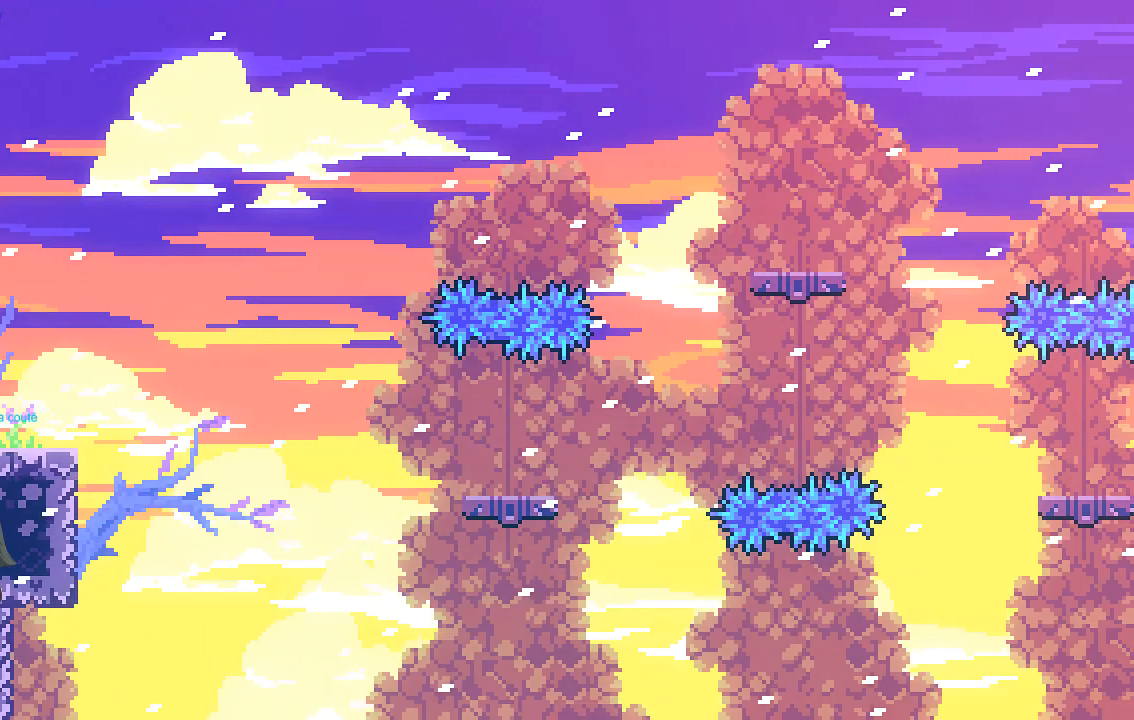
{"buttons": [], "left_stick": "center", "events": [[135, "left_stick", "center"]]}
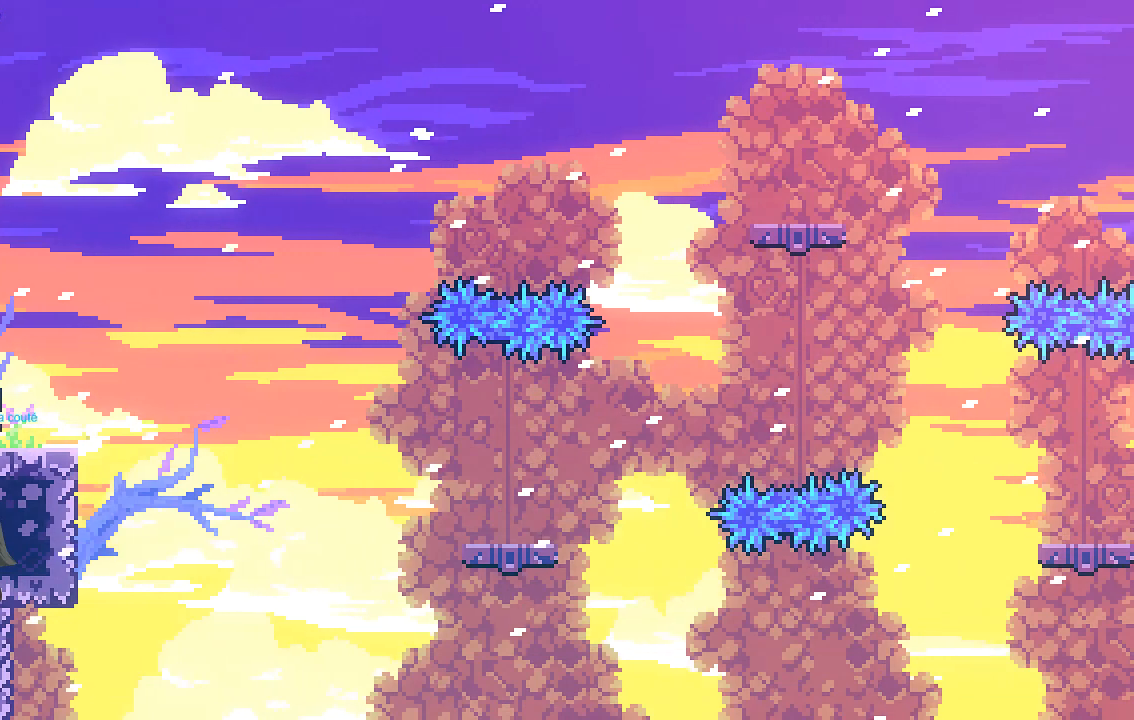
{"buttons": [], "left_stick": "center", "events": [[369, "left_stick", "right"], [504, "left_stick", "center"]]}
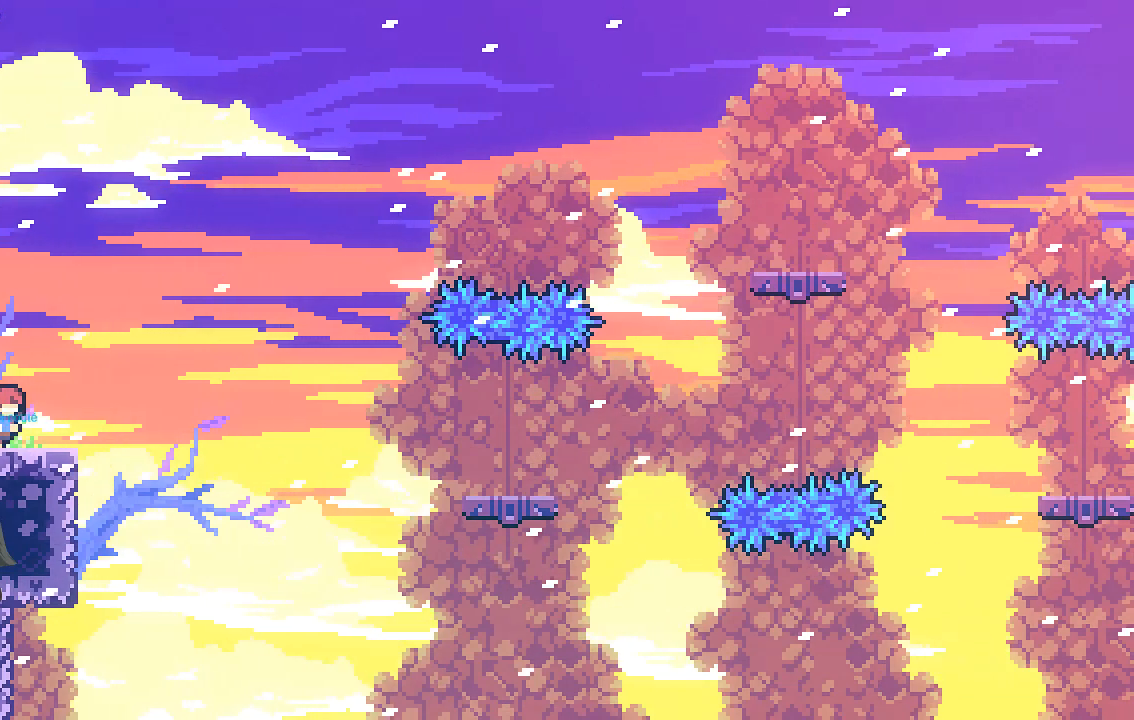
{"buttons": [], "left_stick": "right", "events": [[436, "left_stick", "right"]]}
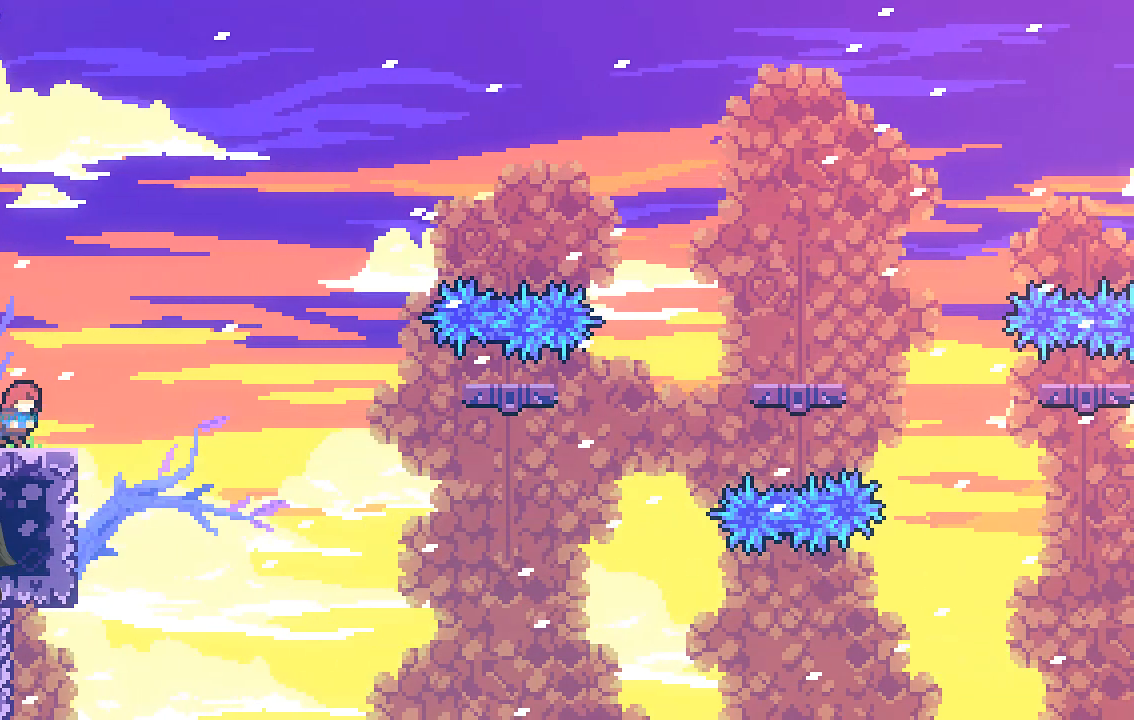
{"buttons": [], "left_stick": "left", "events": [[34, "left_stick", "center"], [202, "left_stick", "left"]]}
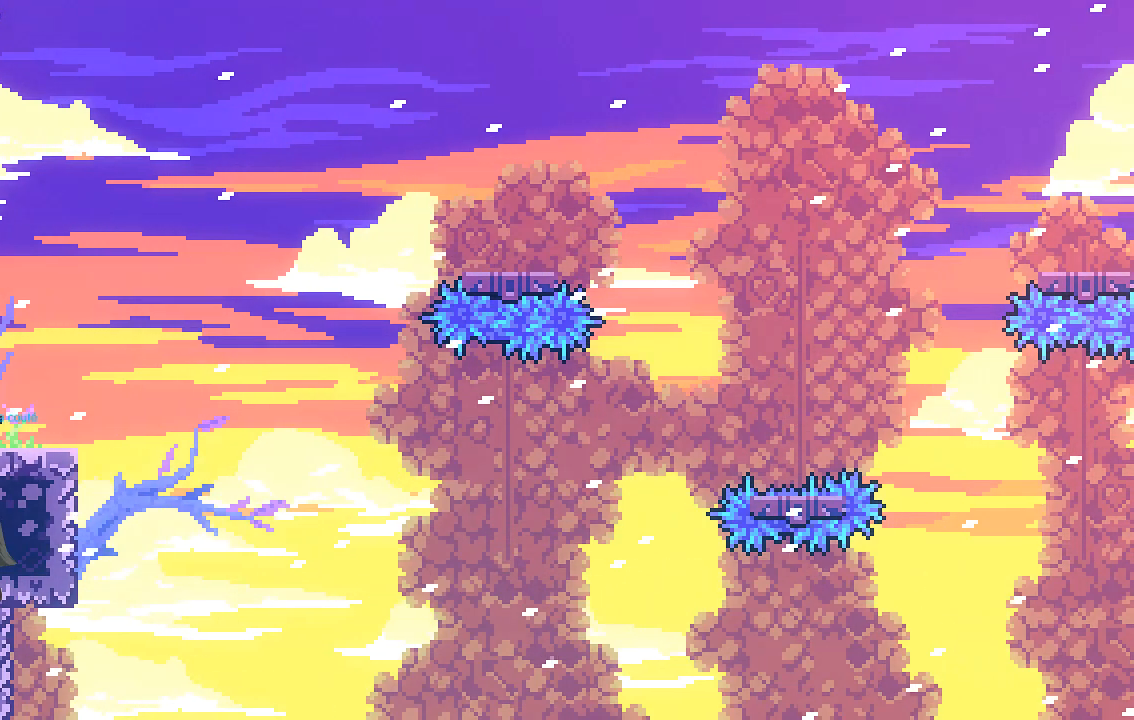
{"buttons": [], "left_stick": "center", "events": [[101, "left_stick", "right"], [302, "left_stick", "center"]]}
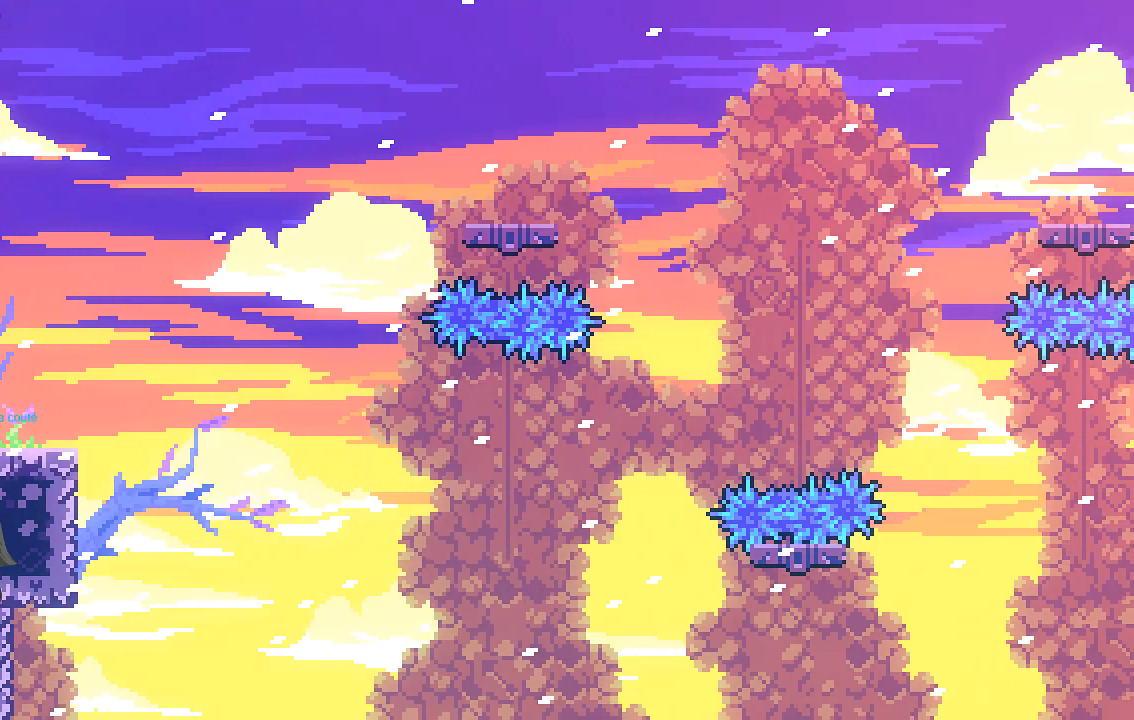
{"buttons": [], "left_stick": "center", "events": []}
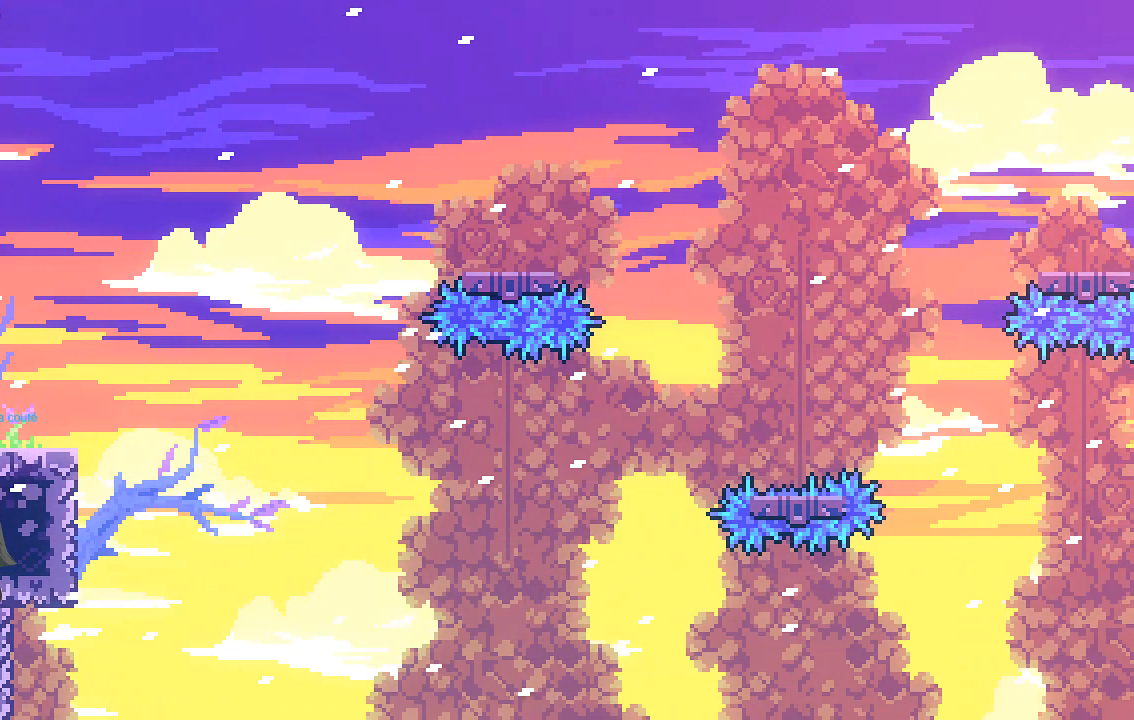
{"buttons": [], "left_stick": "center", "events": []}
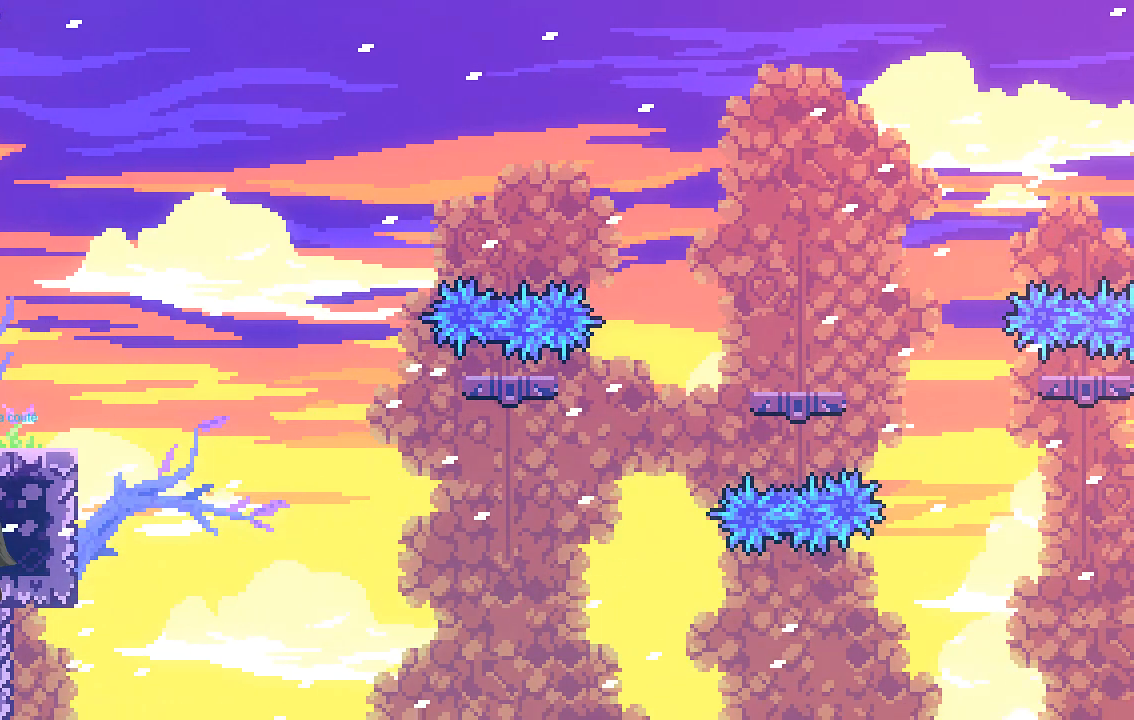
{"buttons": [], "left_stick": "center", "events": []}
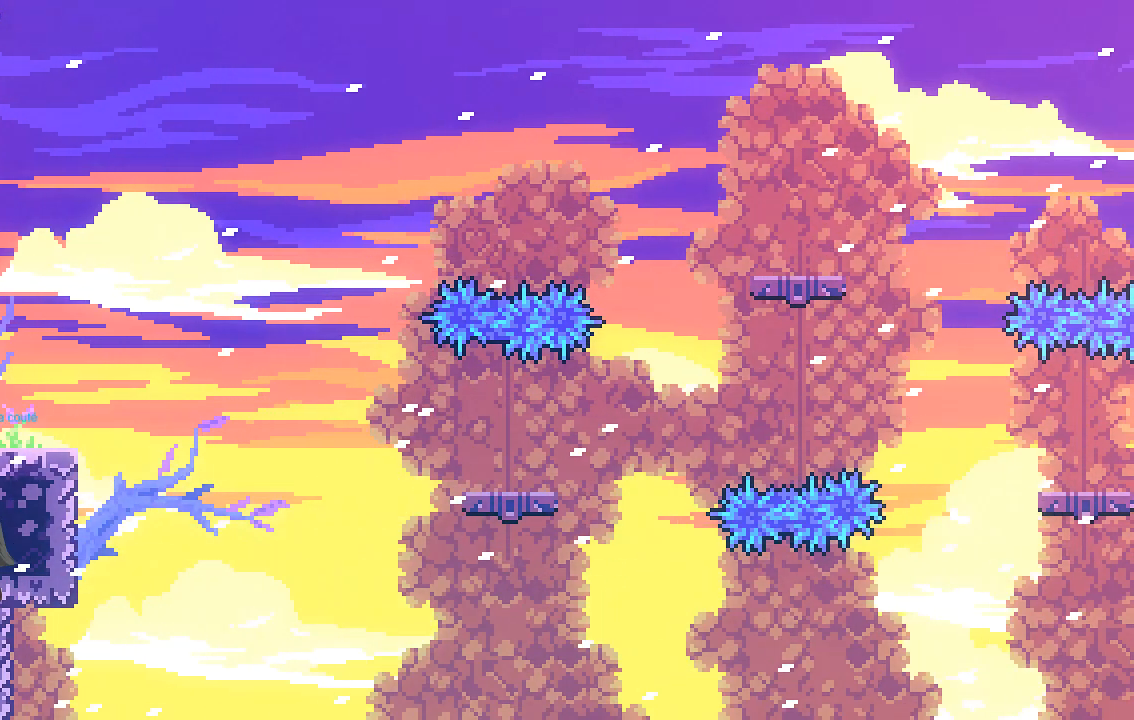
{"buttons": ["R2"], "left_stick": "center", "events": [[504, "R2", "down"]]}
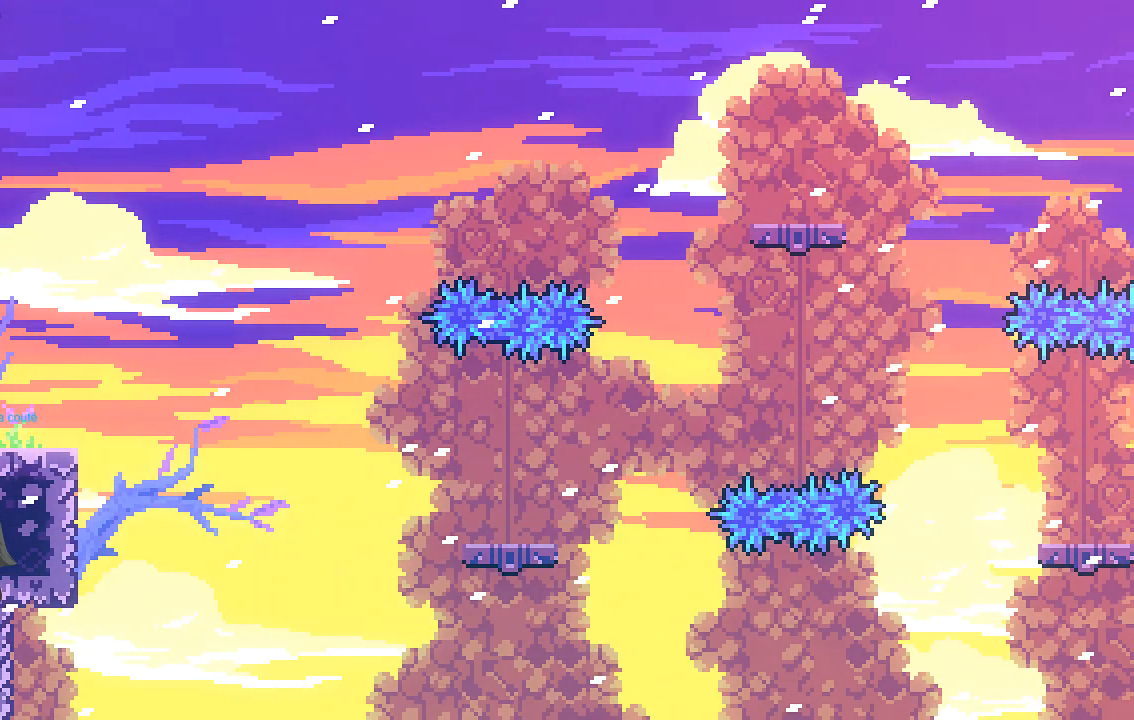
{"buttons": ["A", "R2"], "left_stick": "right", "events": [[34, "left_stick", "right"], [369, "A", "down"]]}
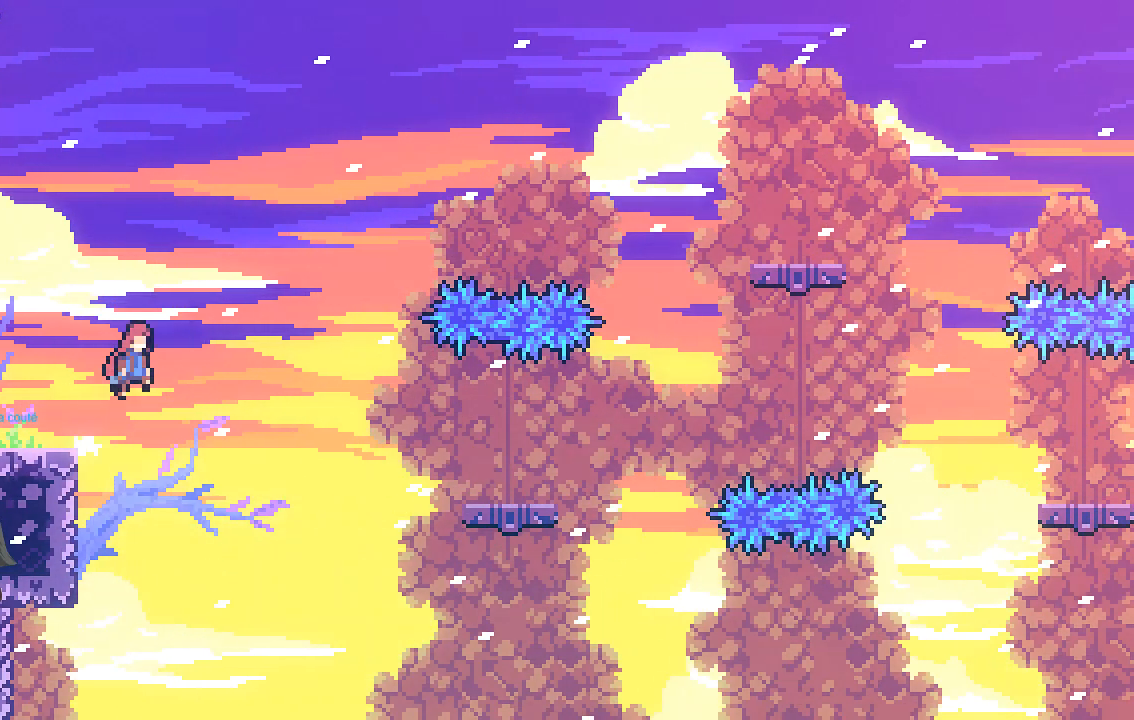
{"buttons": ["X", "R2"], "left_stick": "up-right", "events": [[235, "left_stick", "up-right"], [268, "A", "up"], [336, "X", "down"]]}
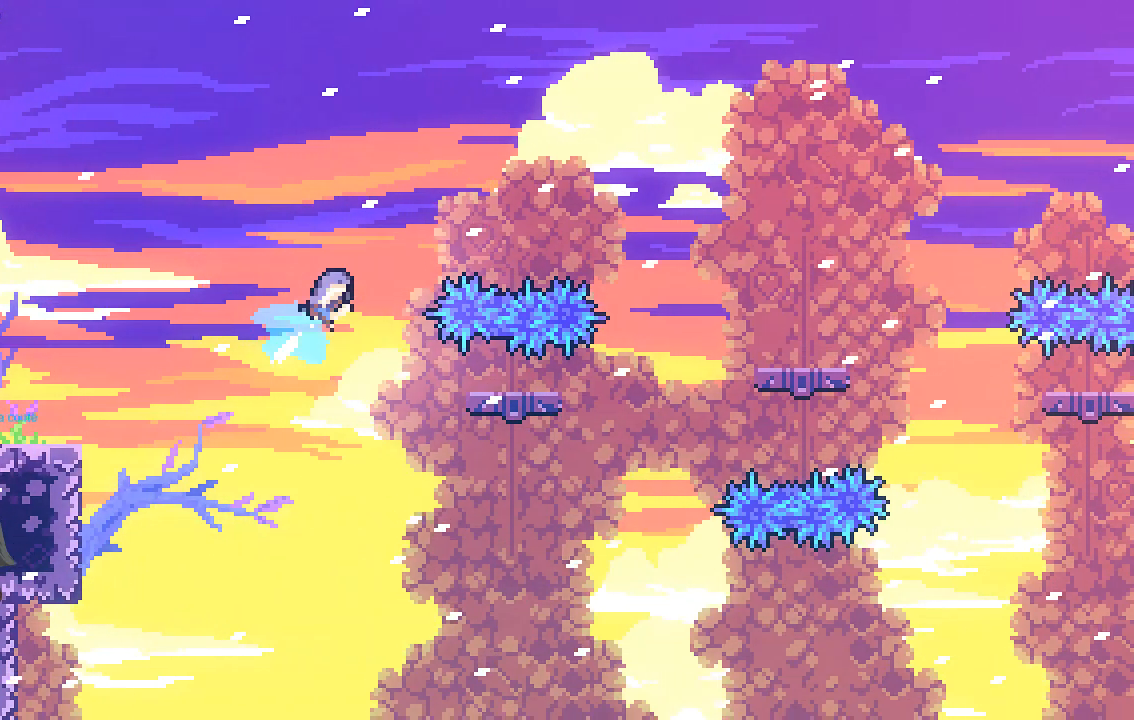
{"buttons": ["R2"], "left_stick": "center", "events": [[370, "left_stick", "up"], [437, "X", "up"], [471, "left_stick", "center"]]}
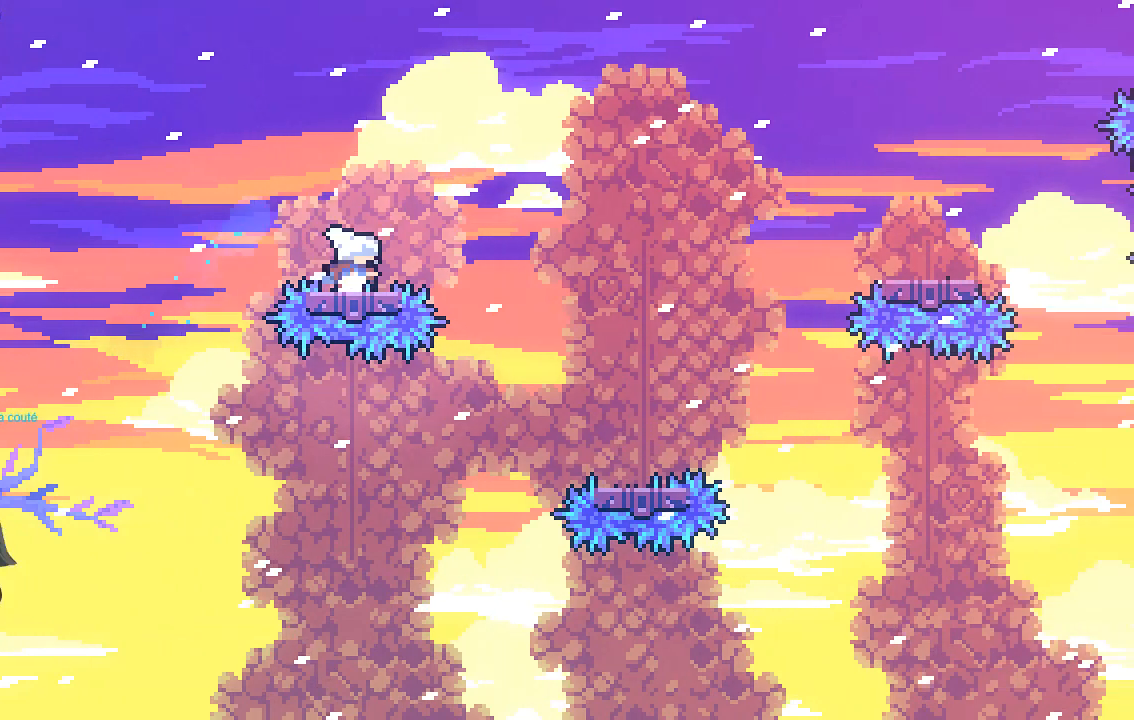
{"buttons": ["R2"], "left_stick": "right", "events": [[470, "left_stick", "right"]]}
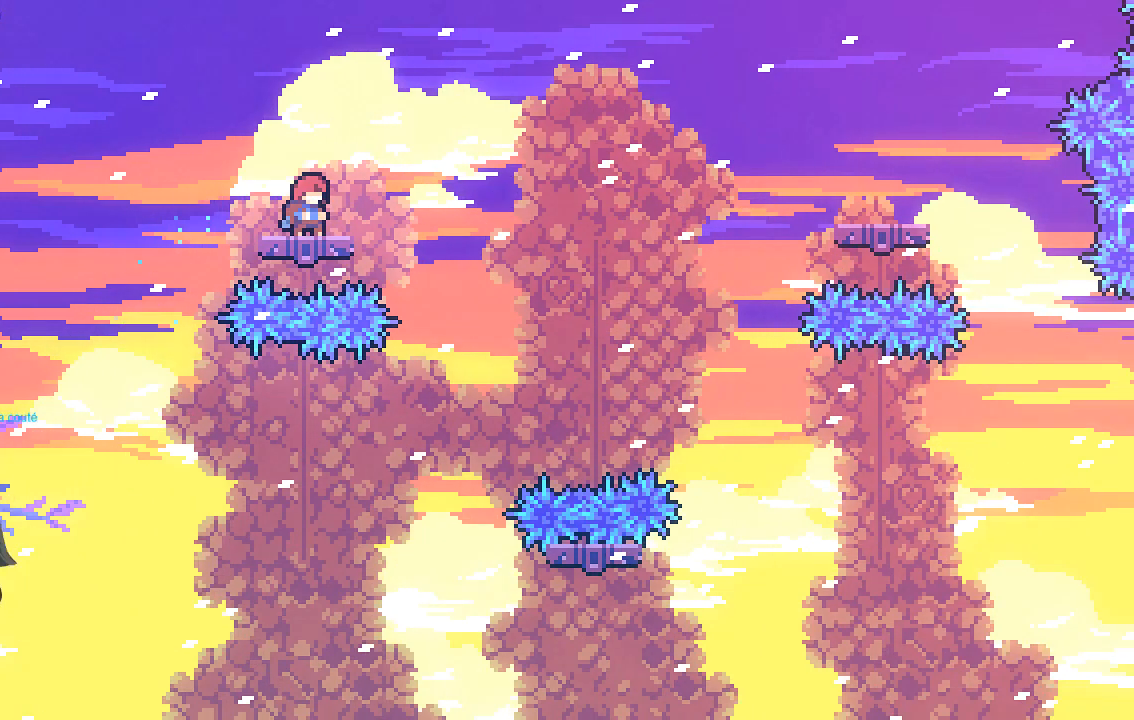
{"buttons": ["A", "R2"], "left_stick": "right", "events": [[67, "A", "down"]]}
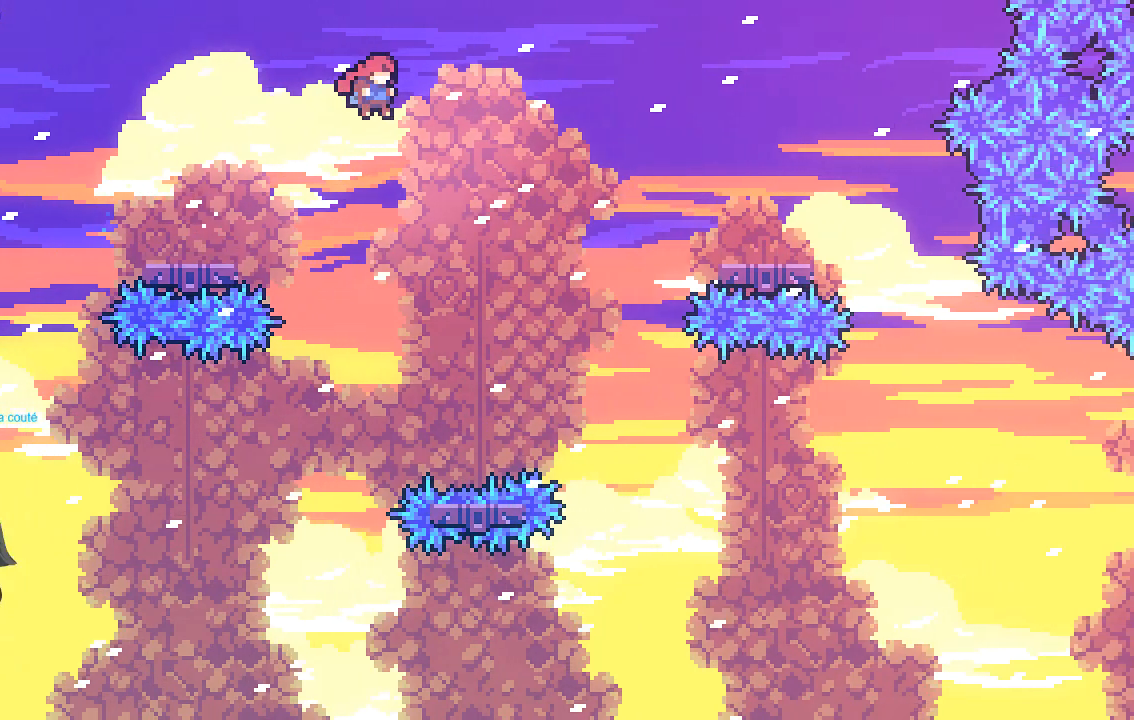
{"buttons": ["R2"], "left_stick": "center", "events": [[201, "A", "up"], [201, "left_stick", "left"], [302, "left_stick", "center"], [369, "left_stick", "right"], [503, "left_stick", "center"]]}